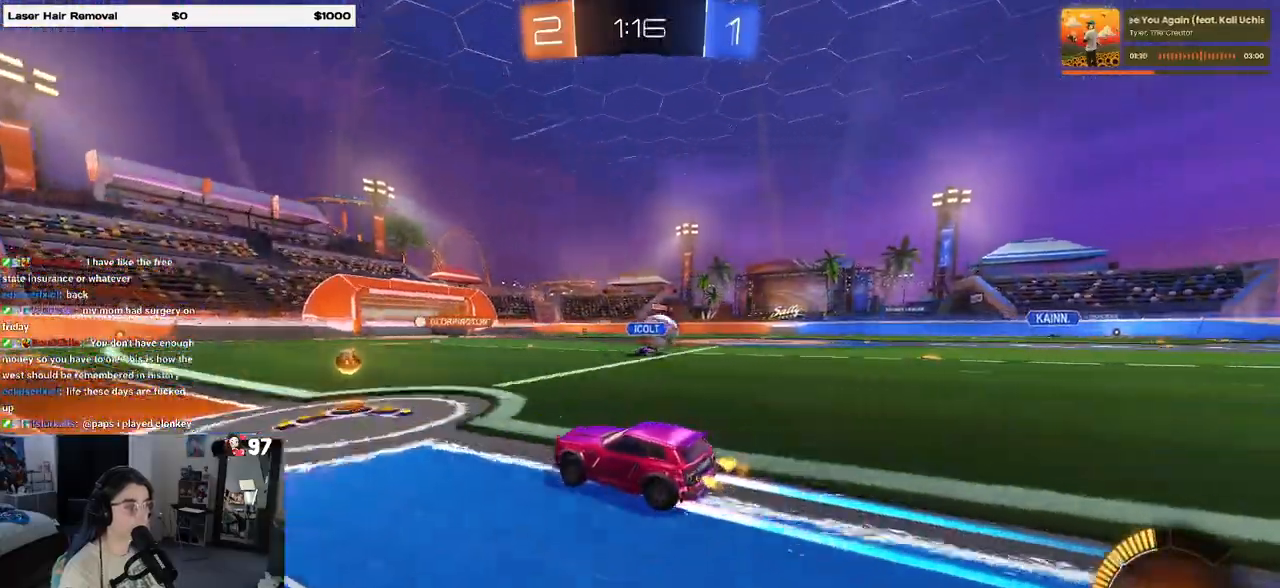
Gameplay with a controller (PlayStation layout); each line is a JSON object with the inputs held at the frame after it. "events" lists button and stick changes between this image and that frame as [ms after this image, input, new state], when the widget could be followed in between.
{"buttons": ["R2"], "left_stick": "right", "right_stick": "center", "events": [[67, "left_stick", "center"], [150, "left_stick", "right"]]}
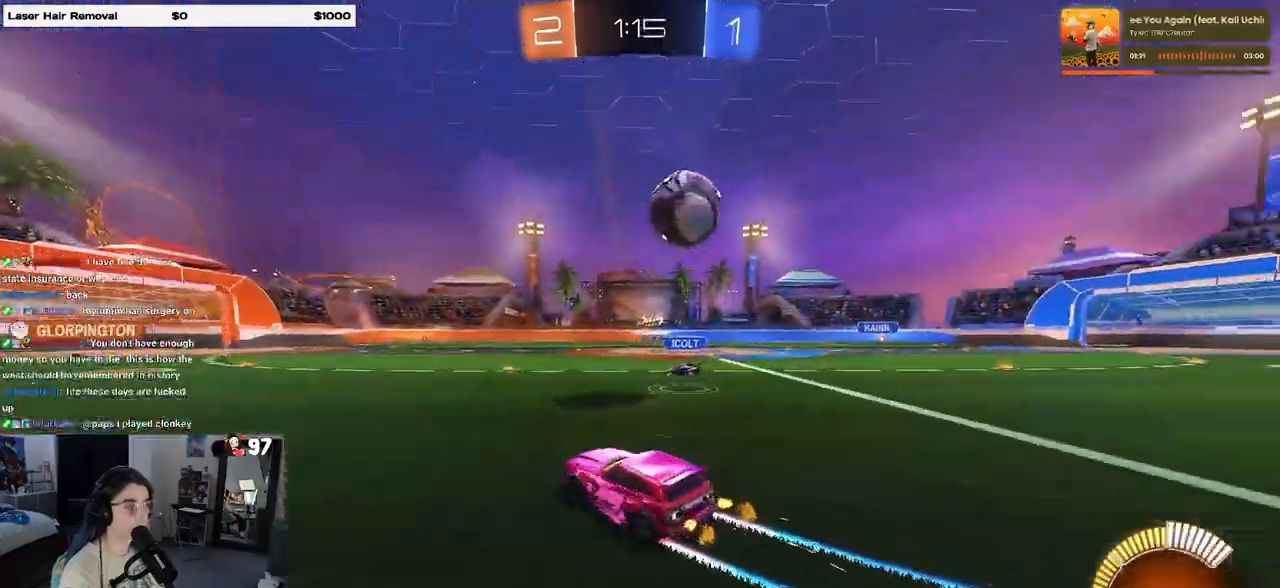
{"buttons": ["R2"], "left_stick": "center", "right_stick": "center", "events": [[217, "left_stick", "center"]]}
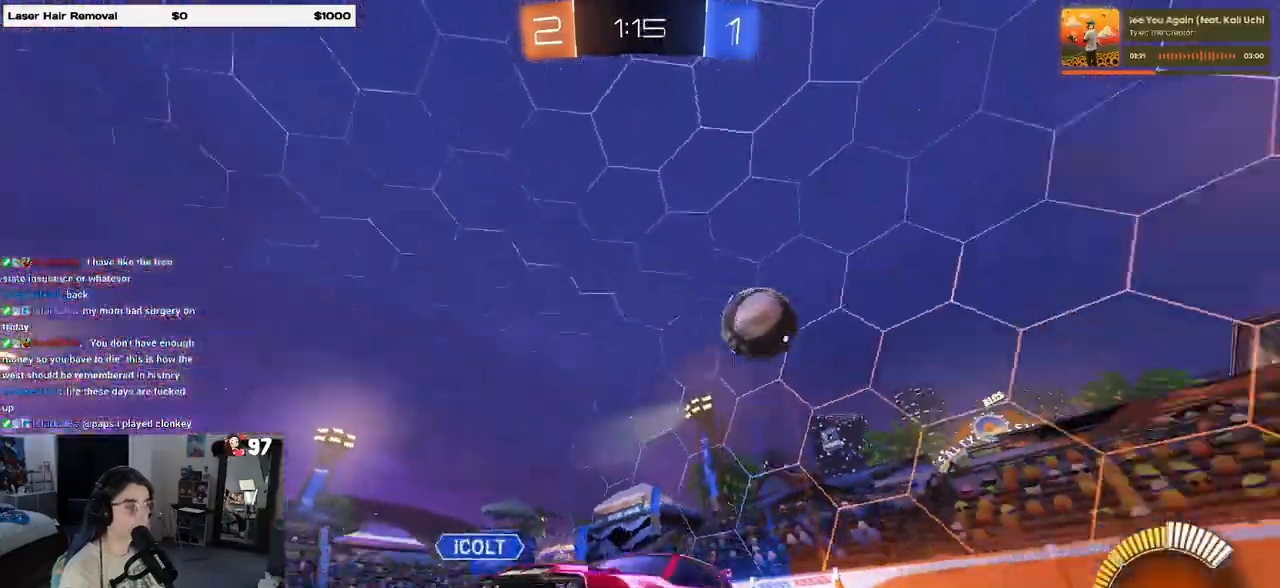
{"buttons": ["R2"], "left_stick": "center", "right_stick": "center", "events": [[67, "left_stick", "left"], [433, "left_stick", "center"]]}
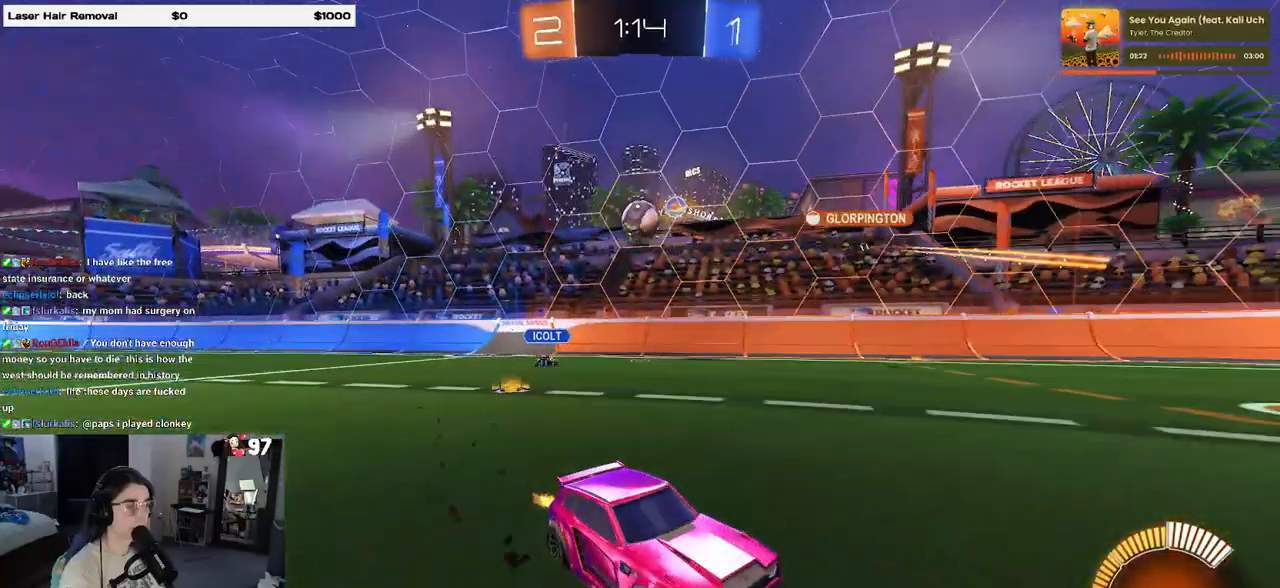
{"buttons": ["R2"], "left_stick": "right", "right_stick": "center", "events": [[317, "left_stick", "right"]]}
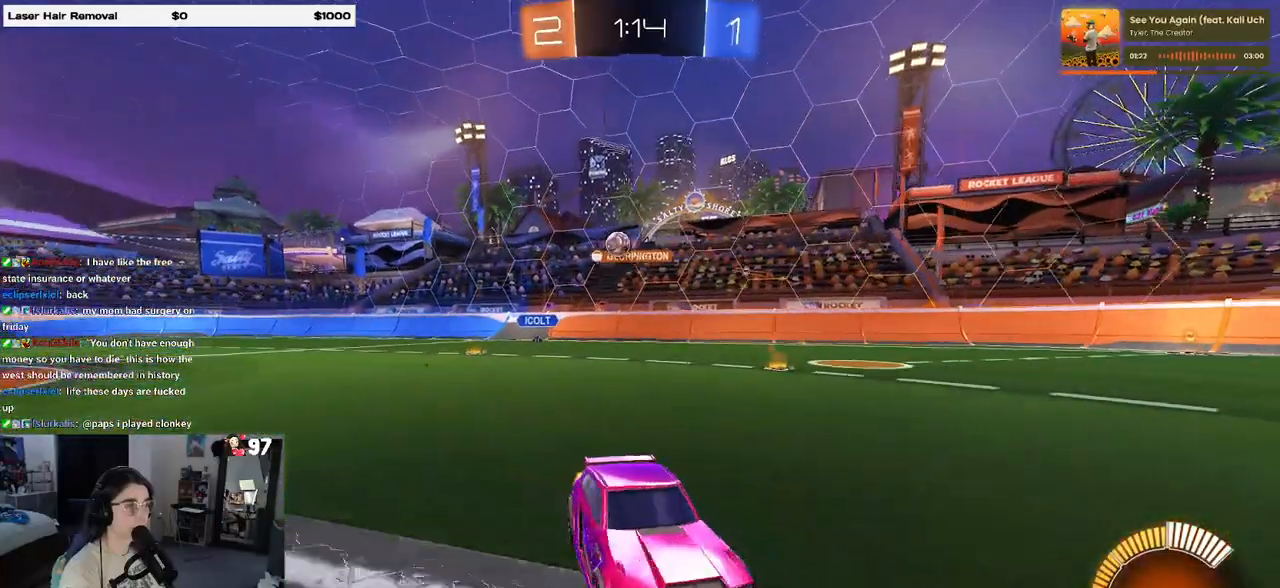
{"buttons": ["SQUARE", "R2"], "left_stick": "right", "right_stick": "center", "events": [[67, "left_stick", "center"], [233, "left_stick", "right"], [467, "SQUARE", "down"]]}
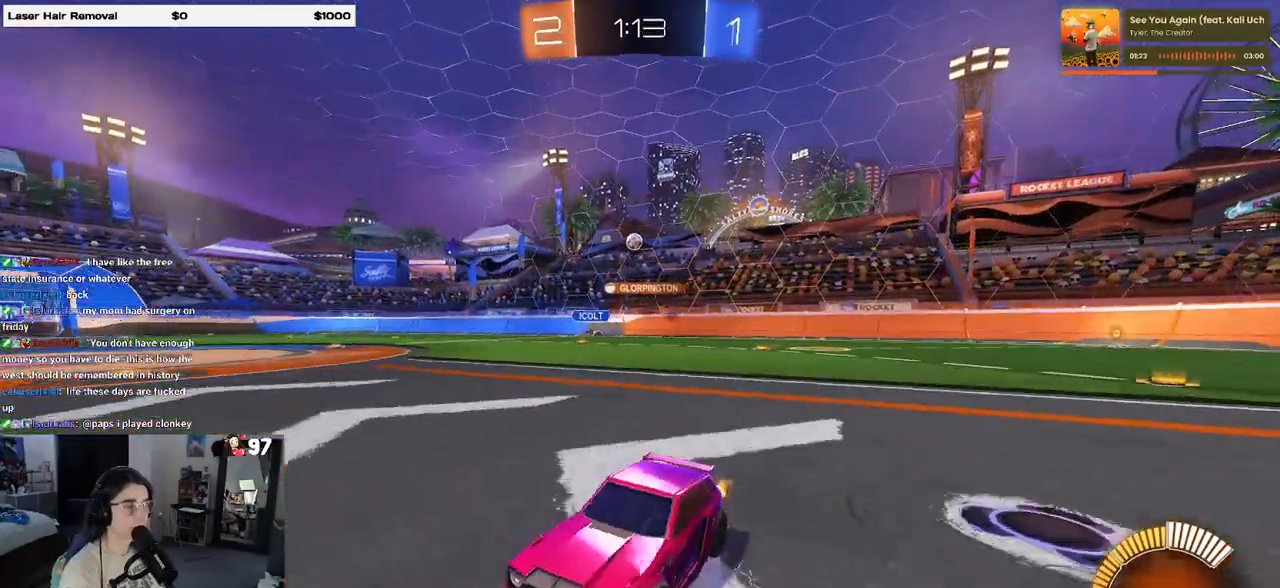
{"buttons": ["R2"], "left_stick": "right", "right_stick": "center", "events": [[67, "SQUARE", "up"]]}
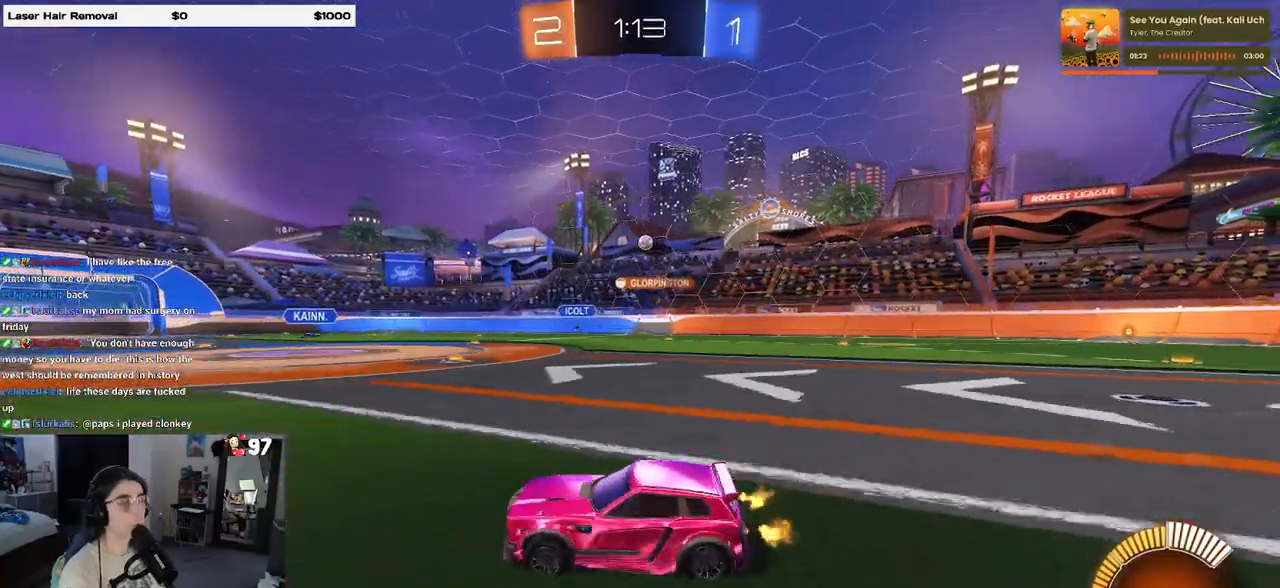
{"buttons": ["R2"], "left_stick": "center", "right_stick": "center", "events": [[483, "left_stick", "center"]]}
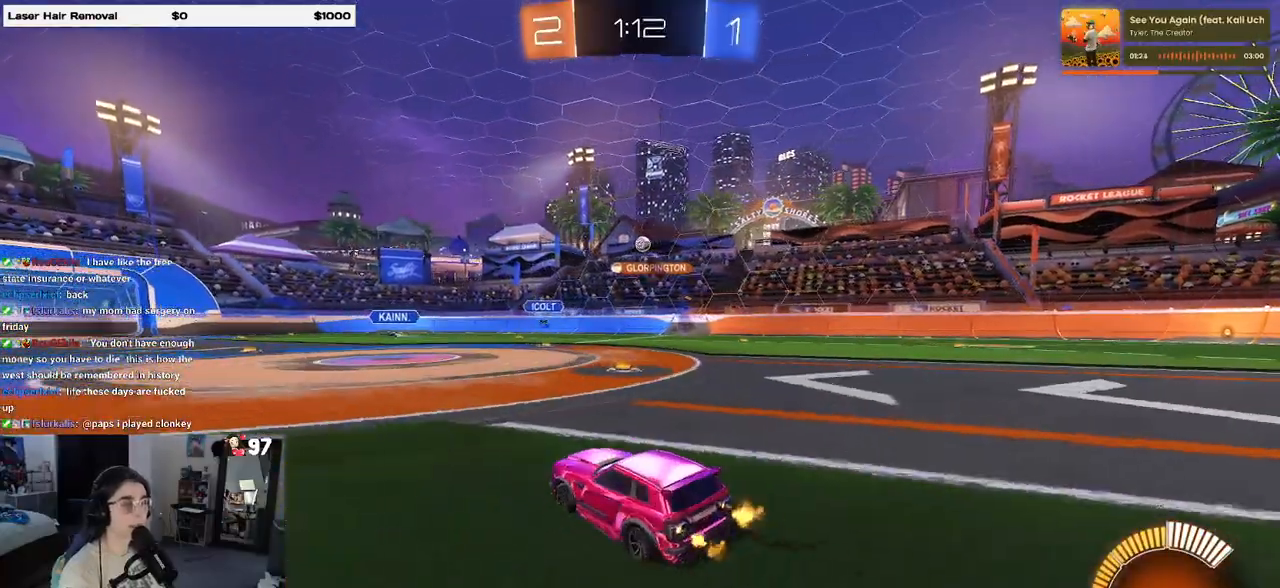
{"buttons": ["R2"], "left_stick": "center", "right_stick": "center", "events": [[83, "left_stick", "left"], [283, "left_stick", "center"]]}
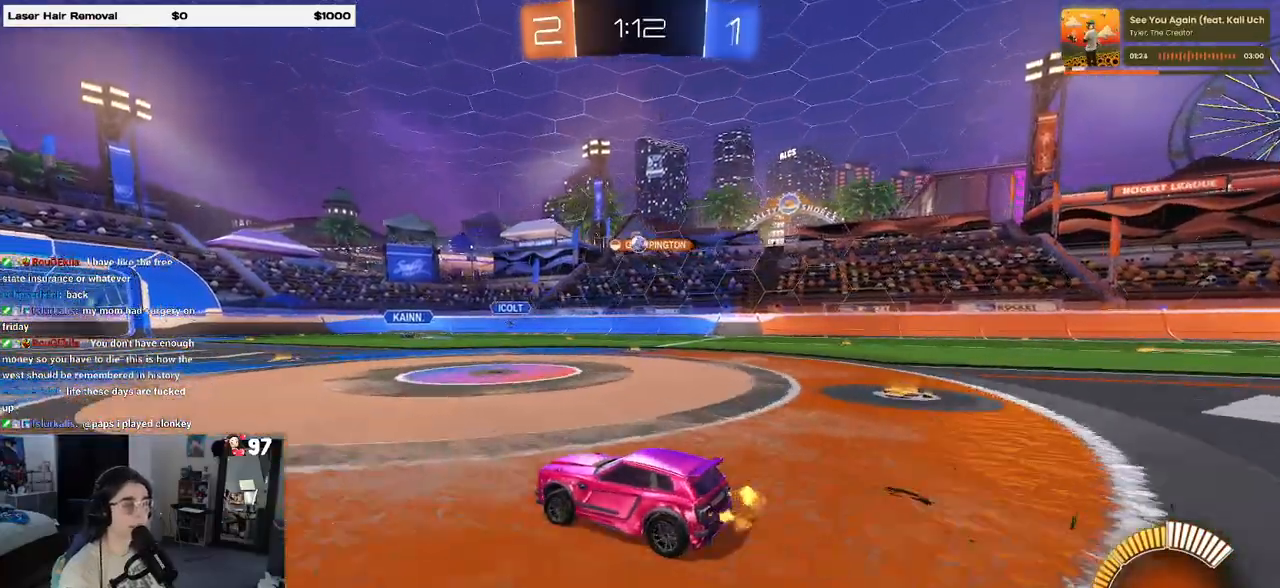
{"buttons": ["R2"], "left_stick": "left", "right_stick": "center", "events": [[400, "left_stick", "left"]]}
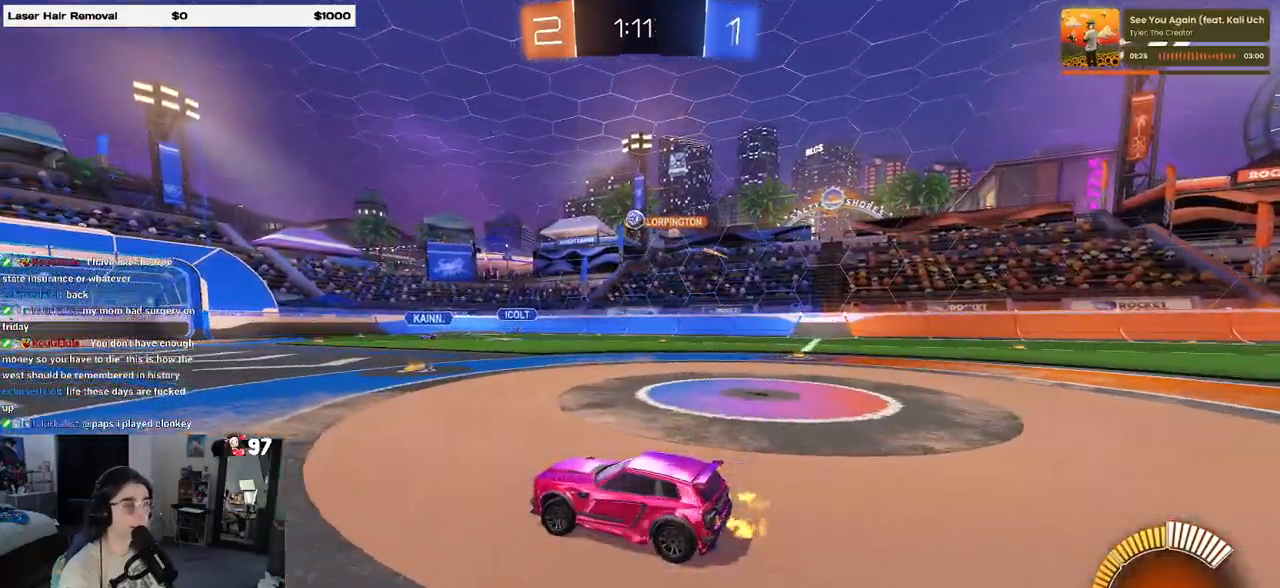
{"buttons": ["R2"], "left_stick": "right", "right_stick": "center", "events": [[17, "R2", "up"], [300, "R2", "down"], [417, "left_stick", "center"], [500, "left_stick", "right"]]}
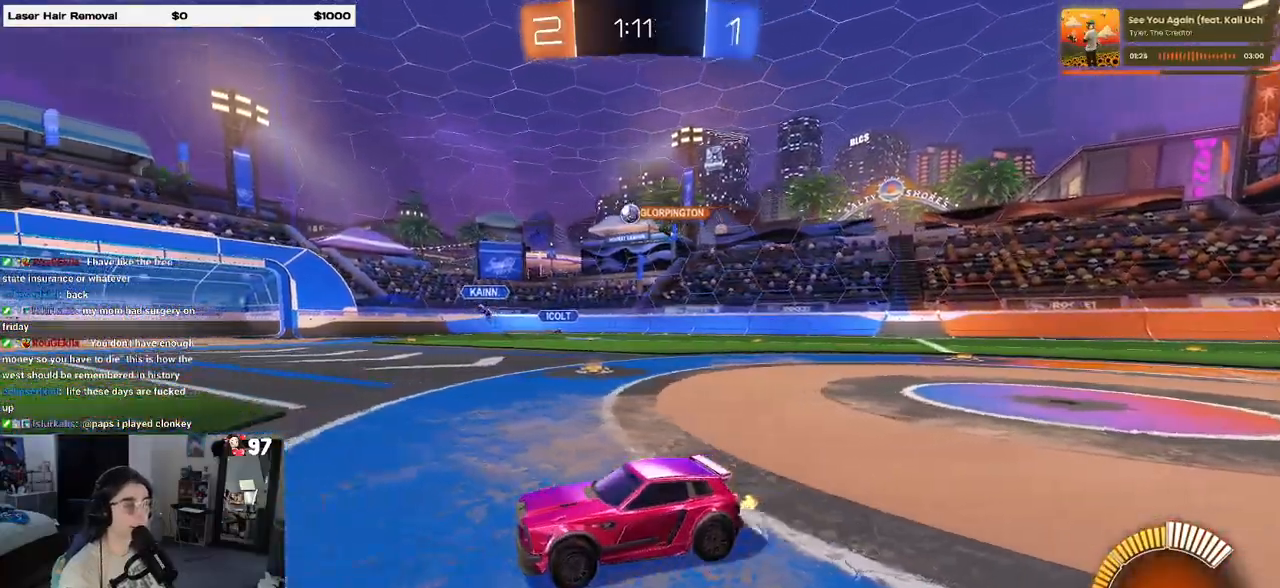
{"buttons": ["R2"], "left_stick": "right", "right_stick": "center", "events": []}
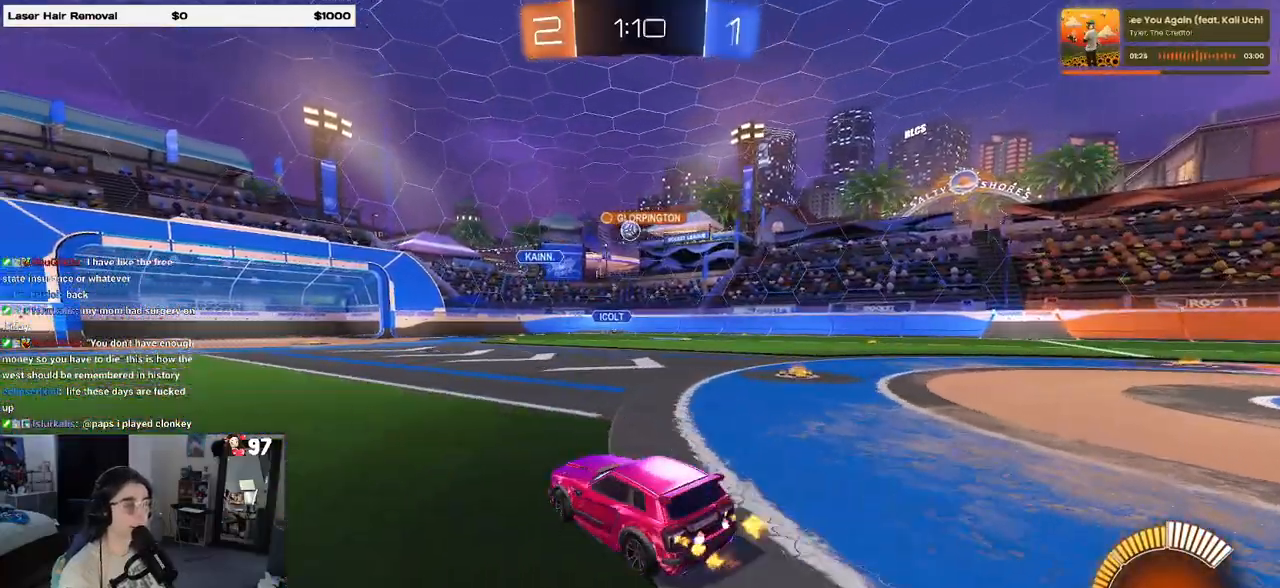
{"buttons": ["R2"], "left_stick": "center", "right_stick": "center", "events": [[267, "left_stick", "center"]]}
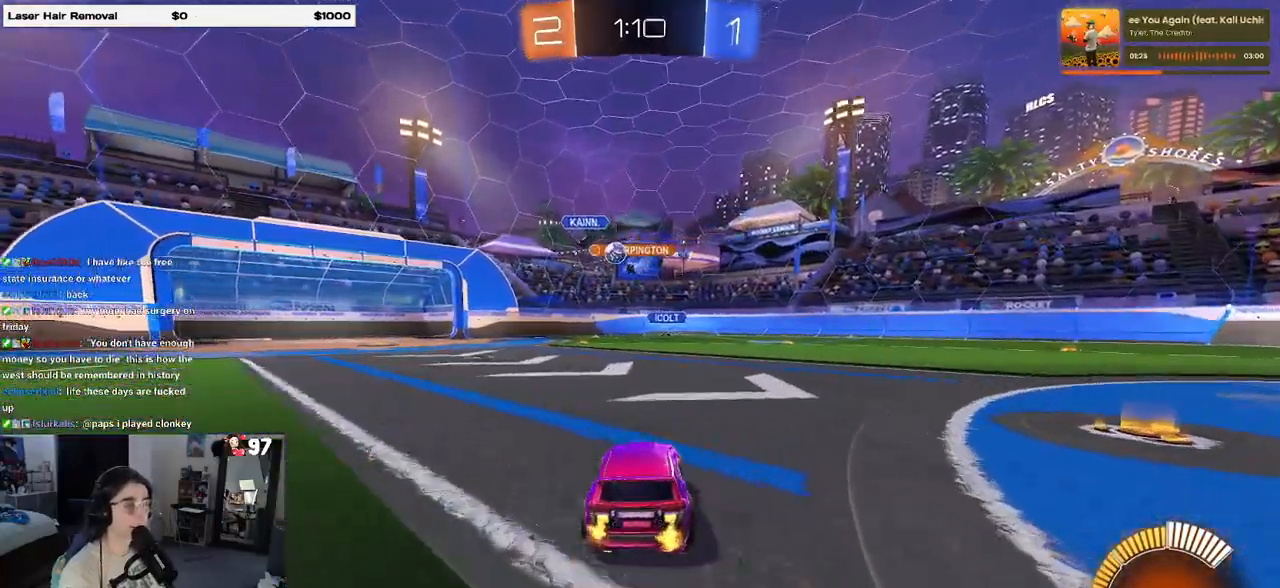
{"buttons": ["R2"], "left_stick": "center", "right_stick": "center", "events": [[200, "left_stick", "left"], [500, "left_stick", "center"]]}
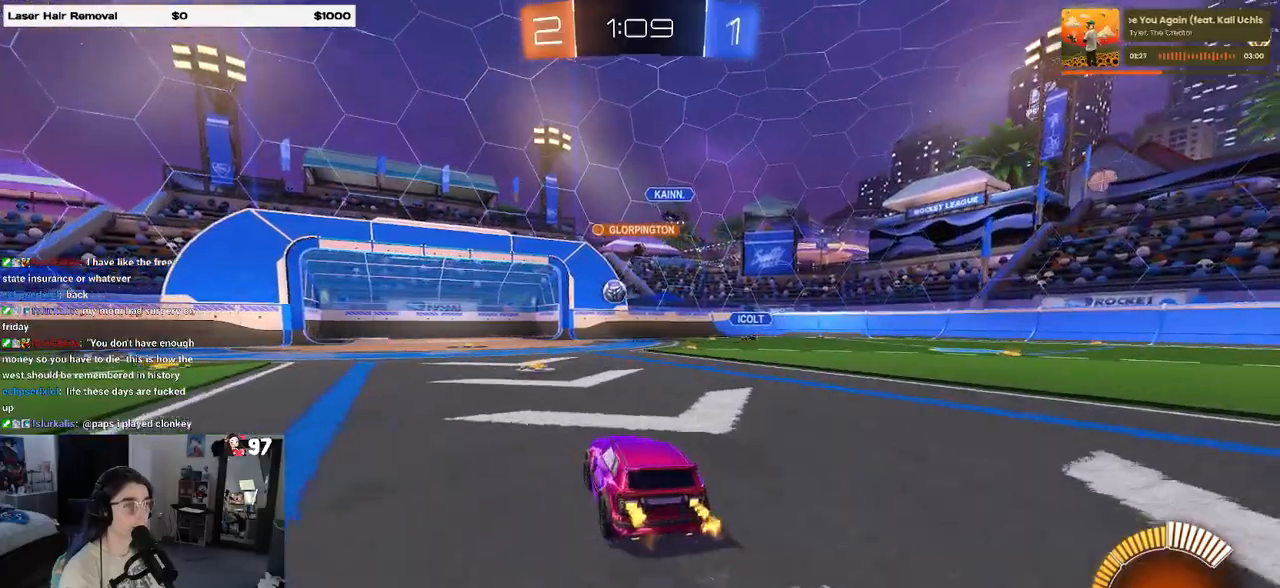
{"buttons": ["R2"], "left_stick": "left", "right_stick": "center", "events": [[500, "left_stick", "left"]]}
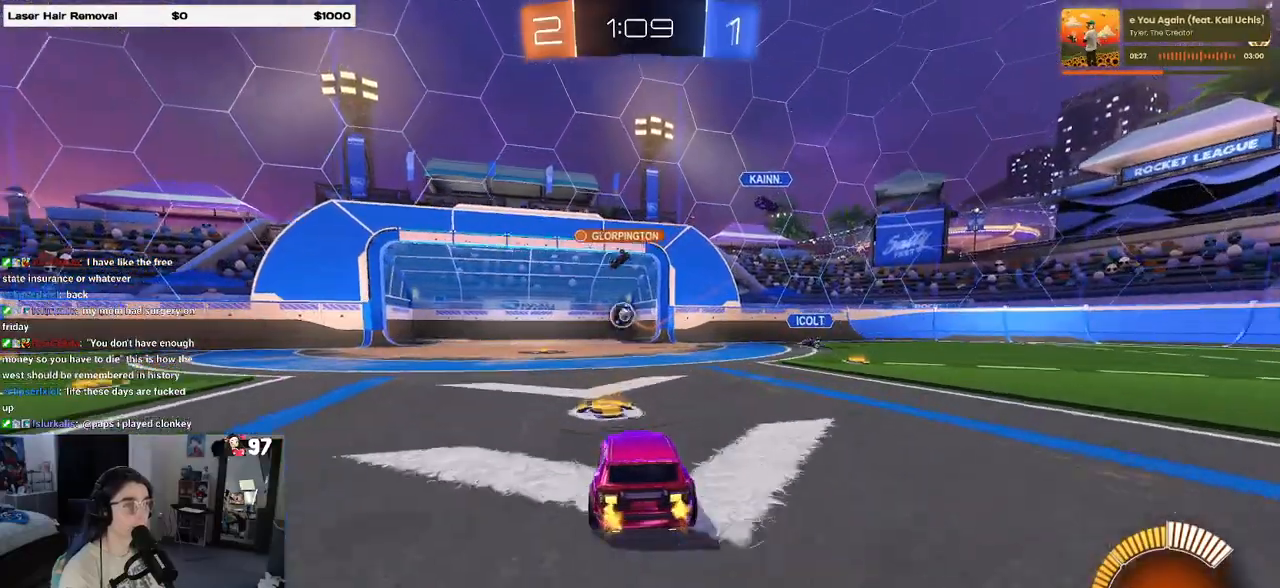
{"buttons": [], "left_stick": "center", "right_stick": "center", "events": [[167, "left_stick", "center"], [283, "R2", "up"], [333, "DPAD_LEFT", "down"], [400, "DPAD_LEFT", "up"]]}
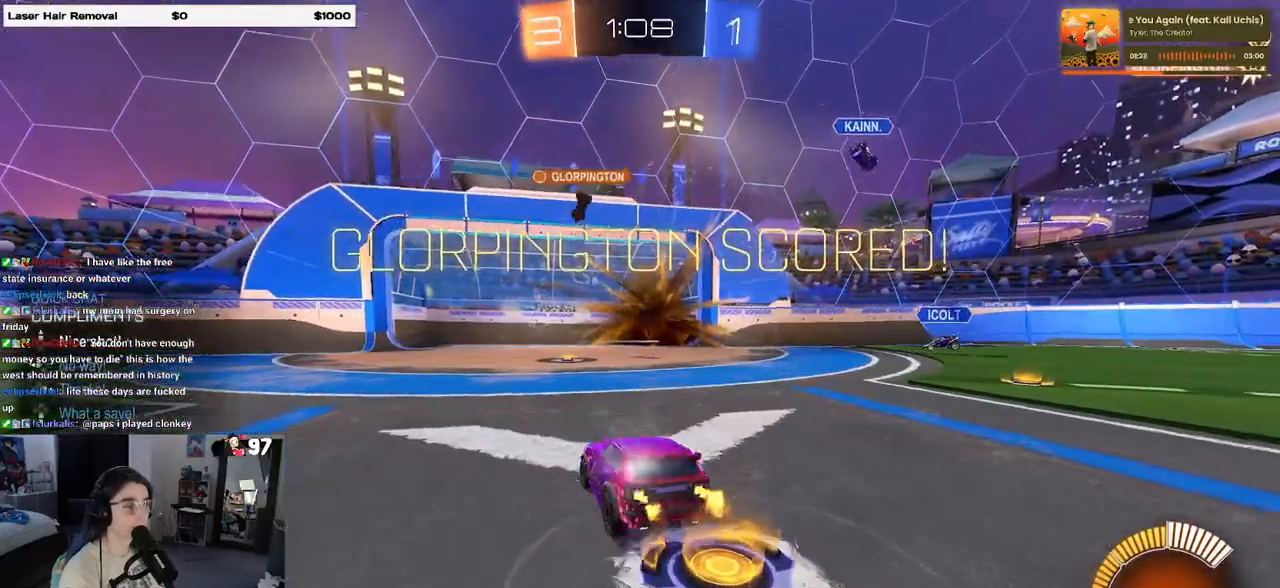
{"buttons": ["R3"], "left_stick": "center", "right_stick": "center", "events": [[17, "DPAD_UP", "down"], [100, "DPAD_UP", "up"], [167, "R3", "down"]]}
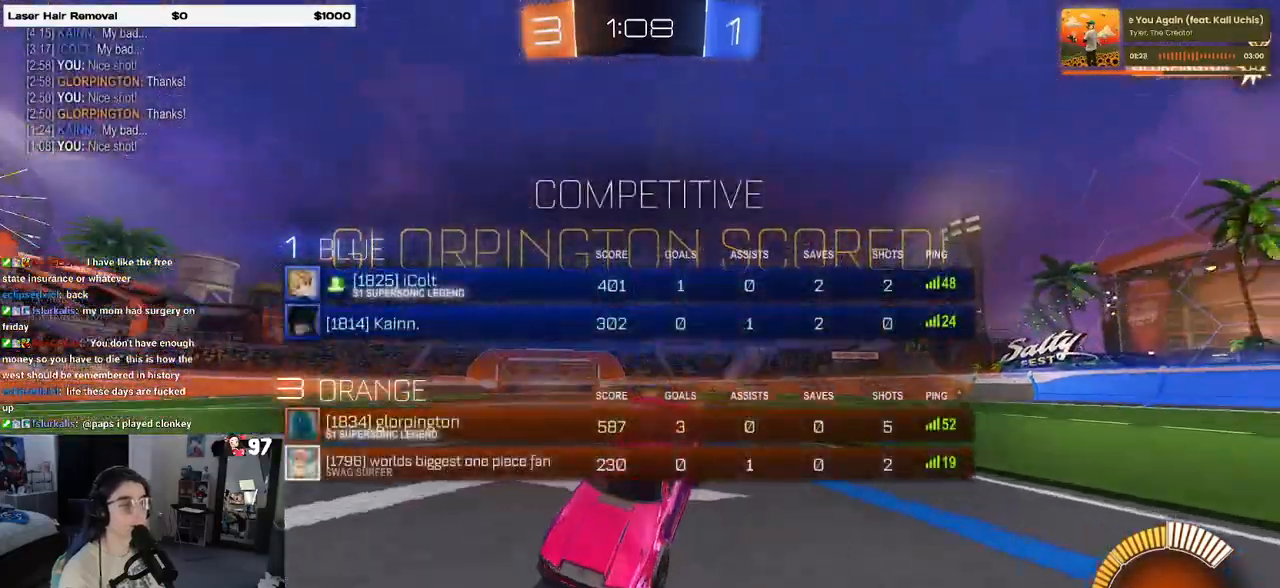
{"buttons": ["R3"], "left_stick": "center", "right_stick": "center", "events": []}
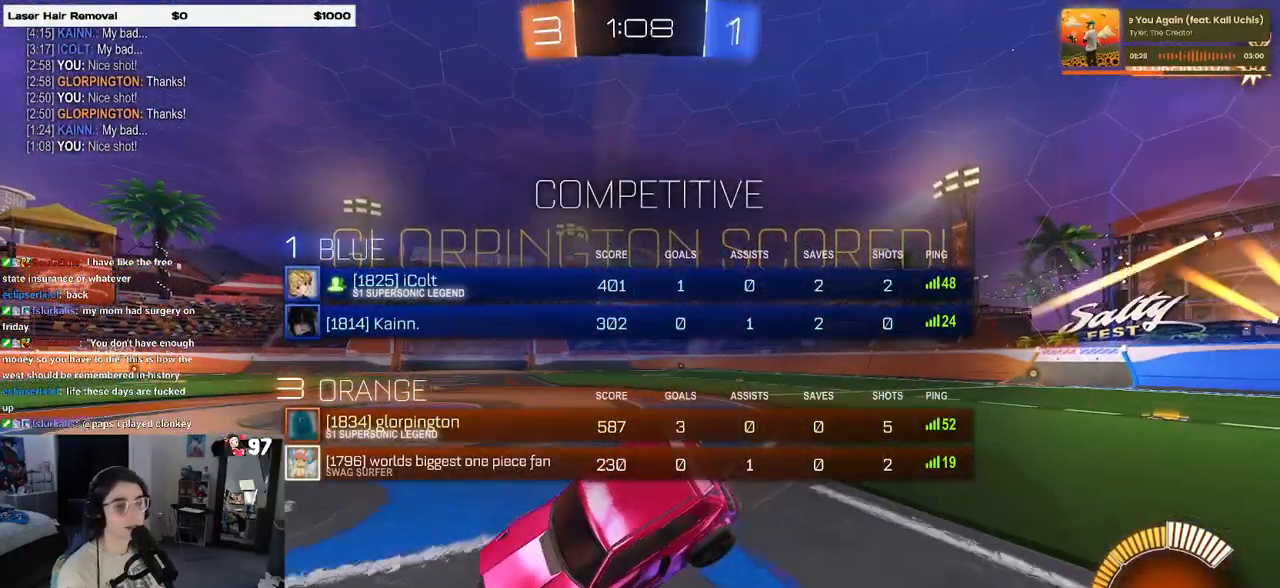
{"buttons": ["R3"], "left_stick": "center", "right_stick": "center", "events": []}
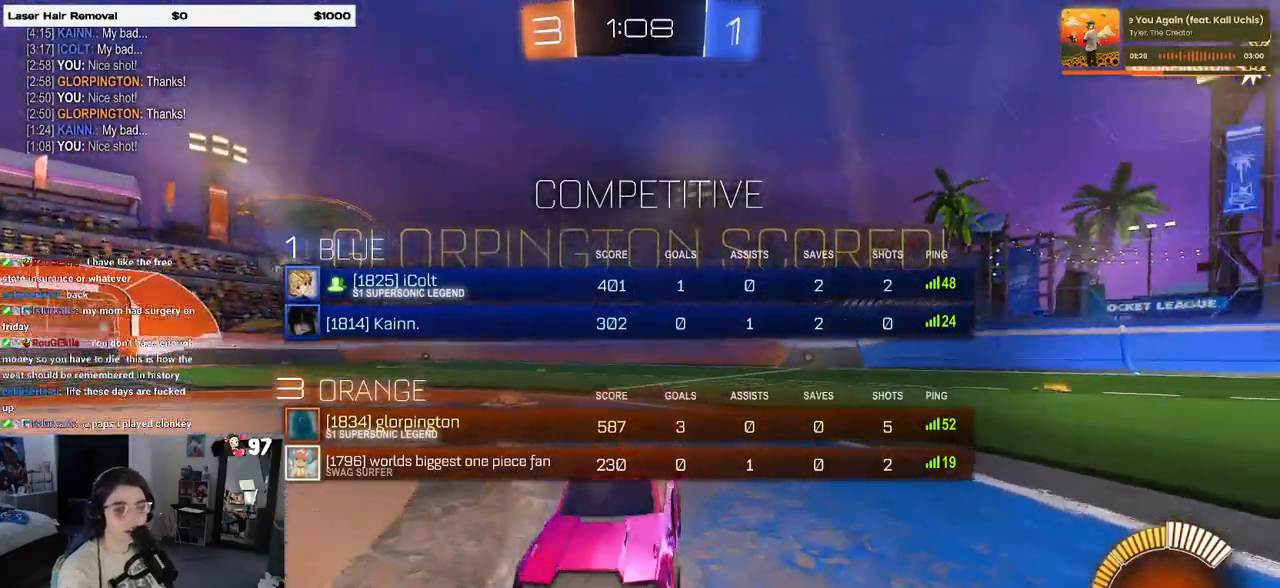
{"buttons": [], "left_stick": "center", "right_stick": "center", "events": [[200, "R3", "up"]]}
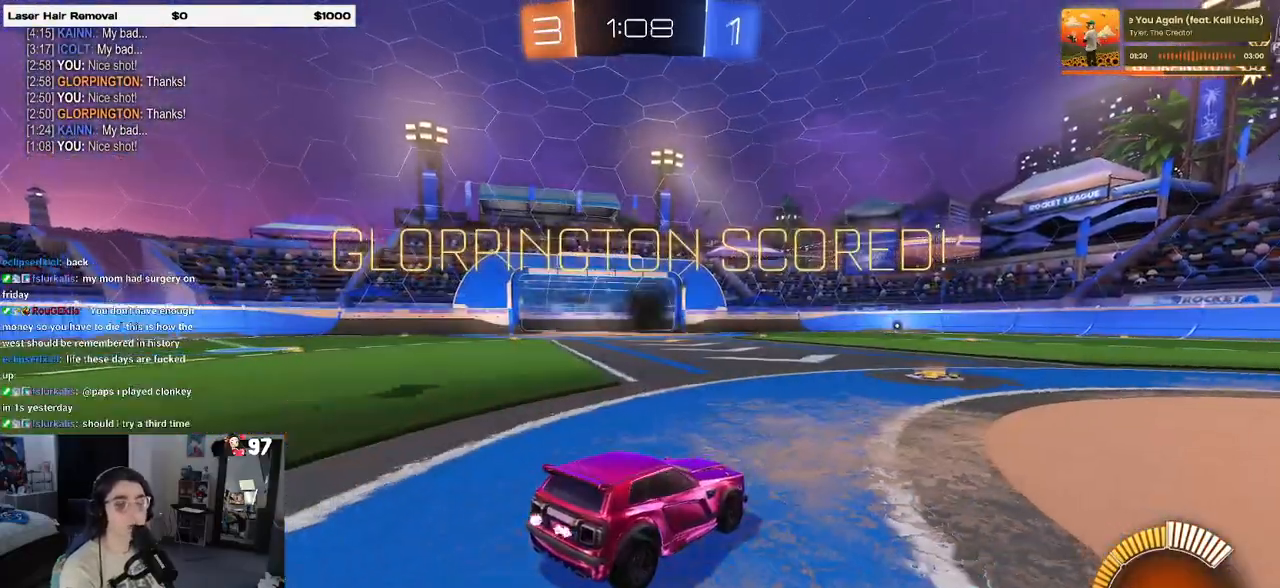
{"buttons": [], "left_stick": "center", "right_stick": "center", "events": []}
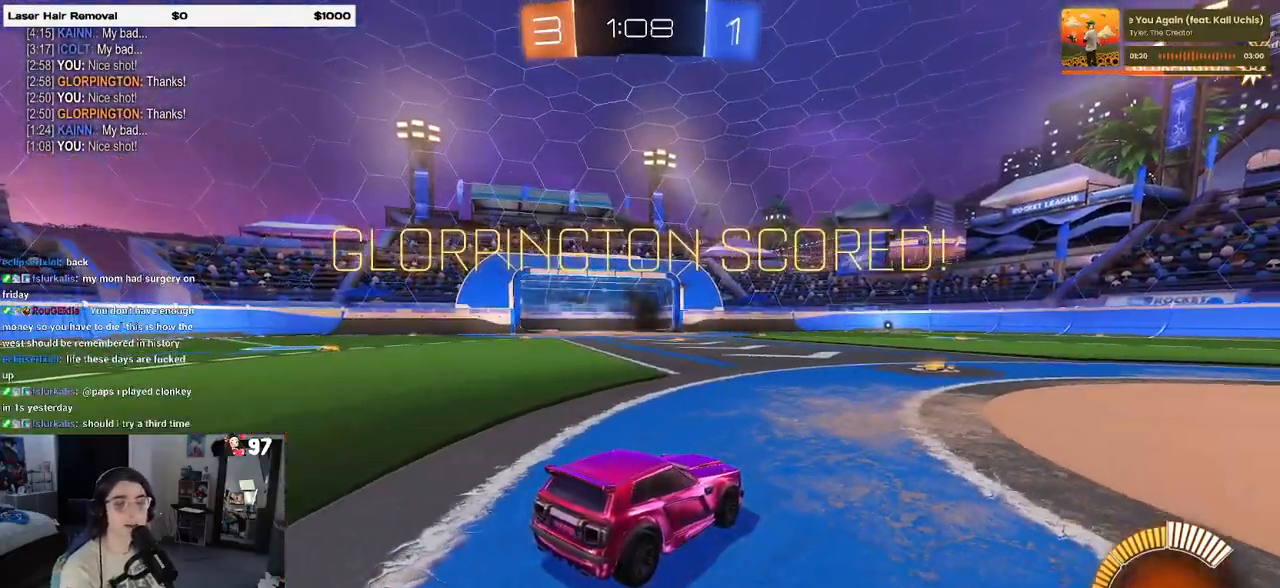
{"buttons": ["CROSS"], "left_stick": "center", "right_stick": "center", "events": [[217, "CROSS", "down"], [333, "CROSS", "up"], [450, "CROSS", "down"]]}
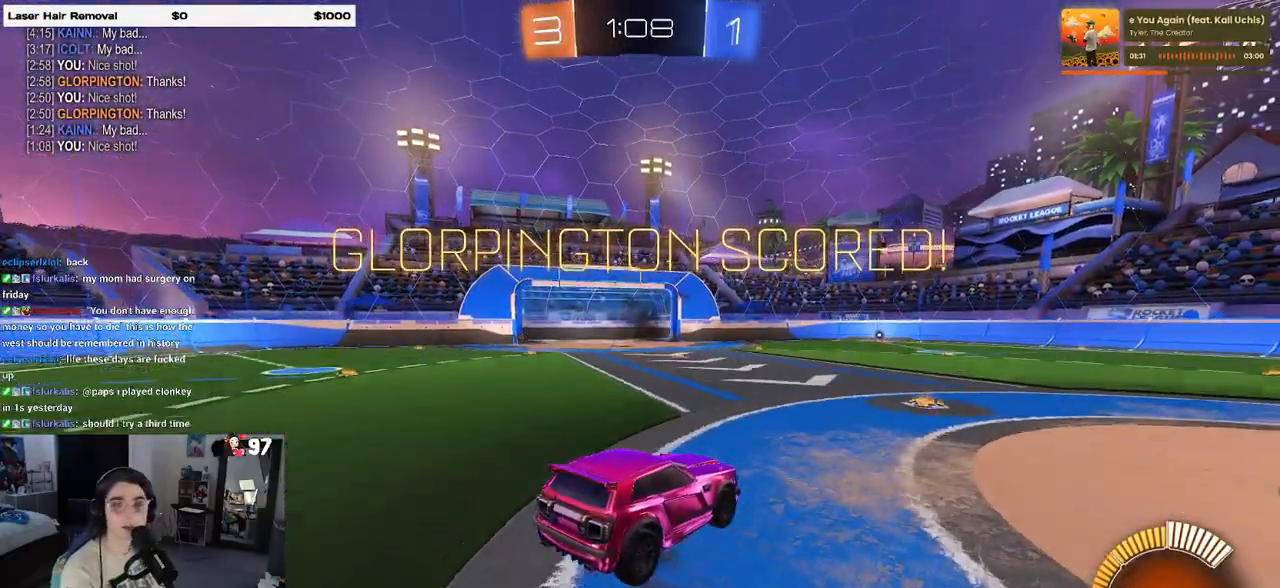
{"buttons": ["CROSS"], "left_stick": "center", "right_stick": "center", "events": [[50, "CROSS", "up"], [200, "CROSS", "down"], [283, "CROSS", "up"], [433, "CROSS", "down"]]}
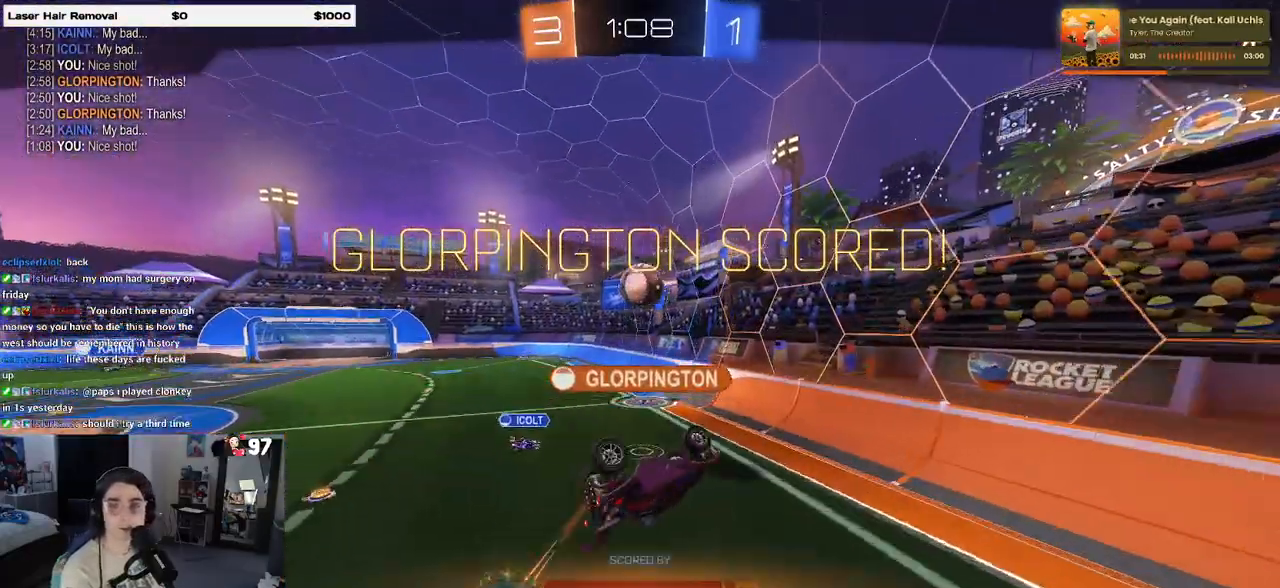
{"buttons": ["CROSS"], "left_stick": "center", "right_stick": "center", "events": [[33, "CROSS", "up"], [383, "CROSS", "down"]]}
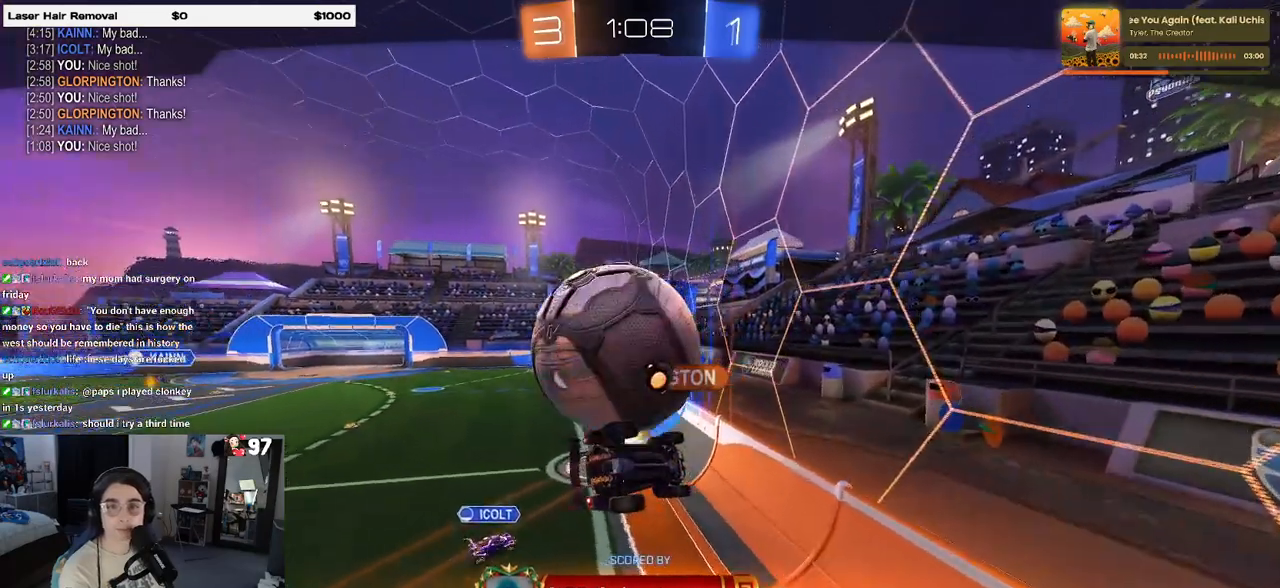
{"buttons": ["CROSS"], "left_stick": "center", "right_stick": "center", "events": [[33, "CROSS", "up"], [133, "CROSS", "down"], [250, "CROSS", "up"], [433, "CROSS", "down"]]}
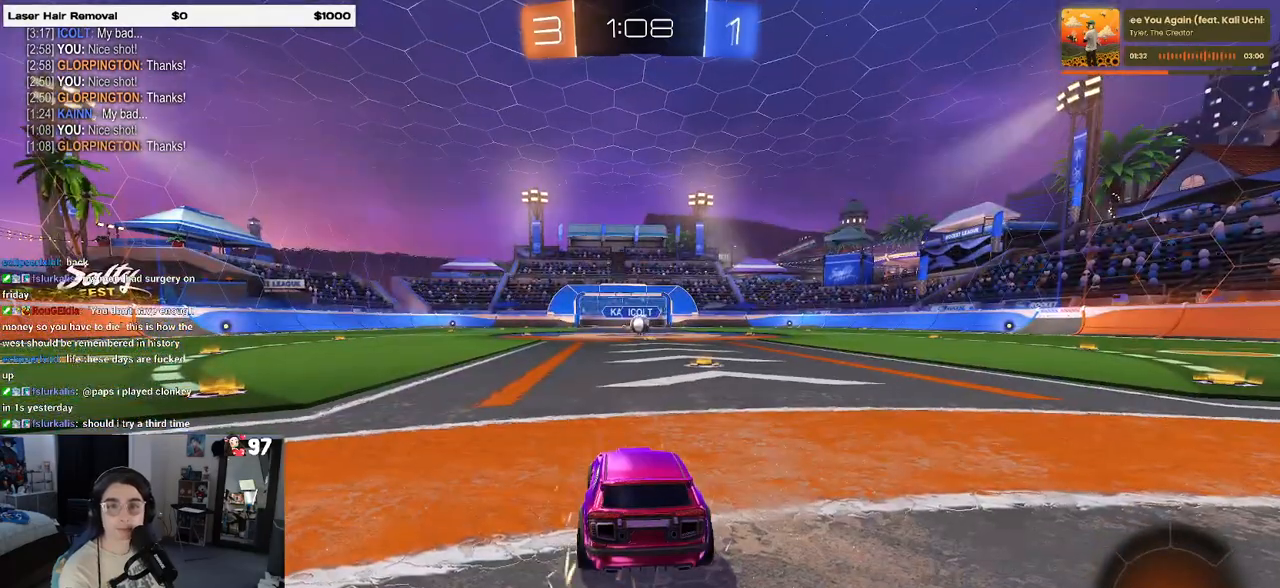
{"buttons": [], "left_stick": "center", "right_stick": "center", "events": [[50, "CROSS", "up"], [200, "CROSS", "down"], [350, "CROSS", "up"]]}
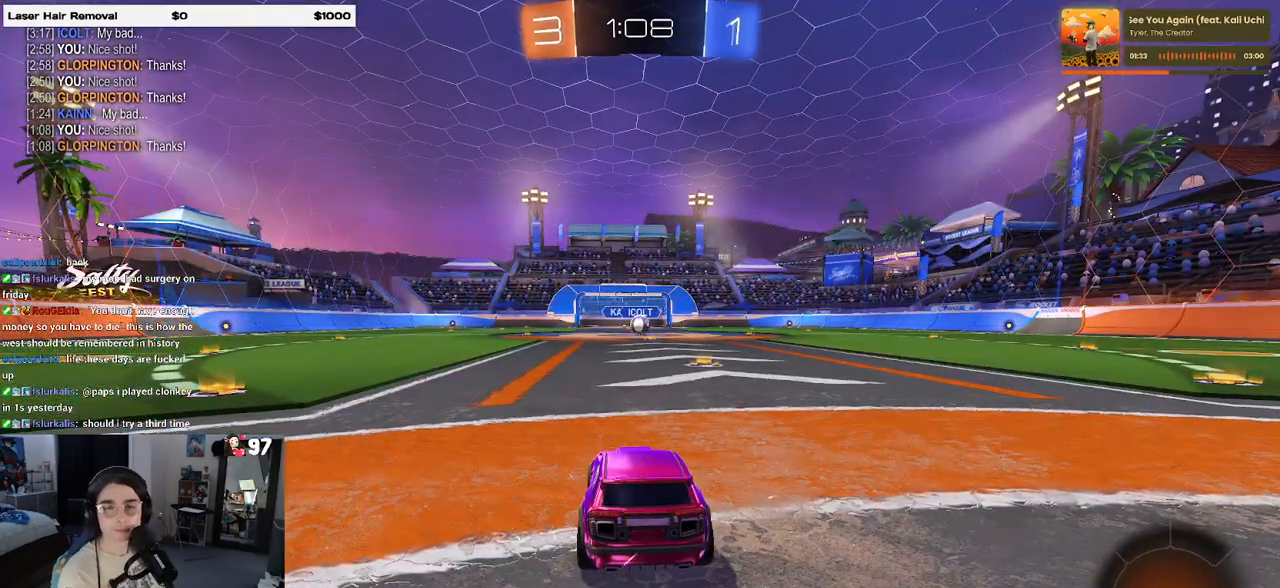
{"buttons": [], "left_stick": "center", "right_stick": "center", "events": []}
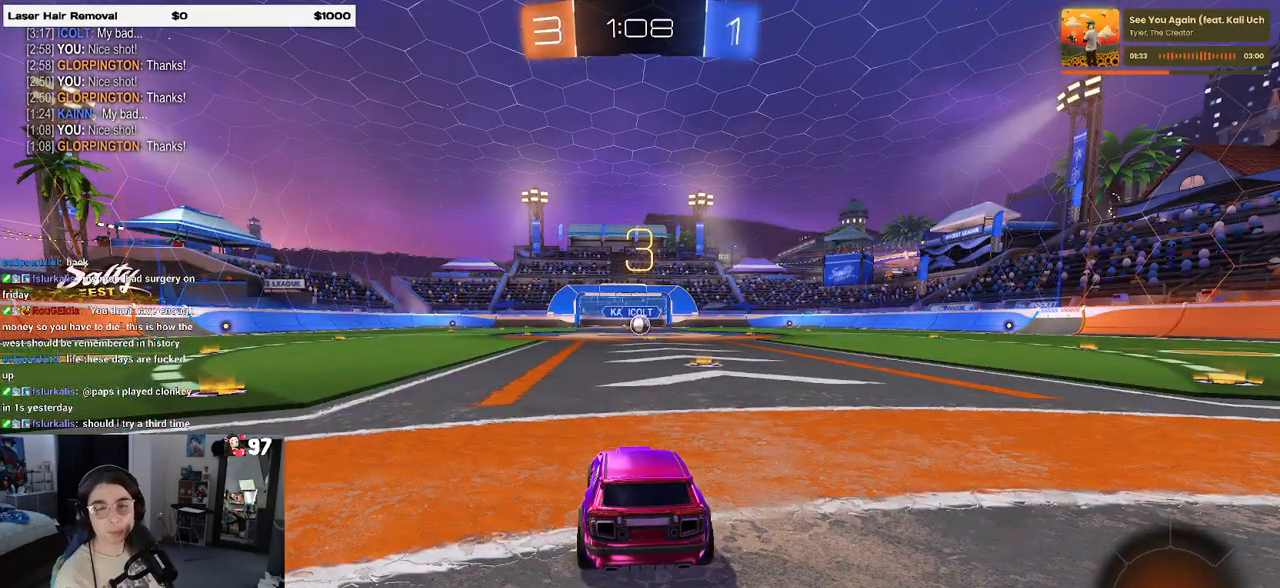
{"buttons": [], "left_stick": "center", "right_stick": "center", "events": []}
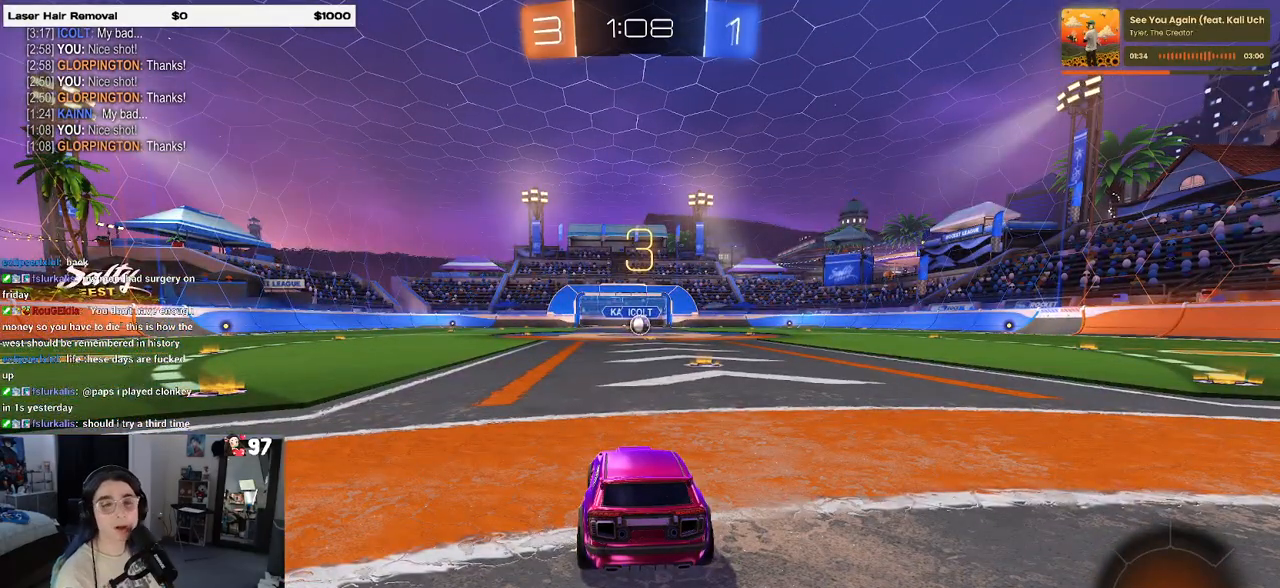
{"buttons": [], "left_stick": "center", "right_stick": "center", "events": []}